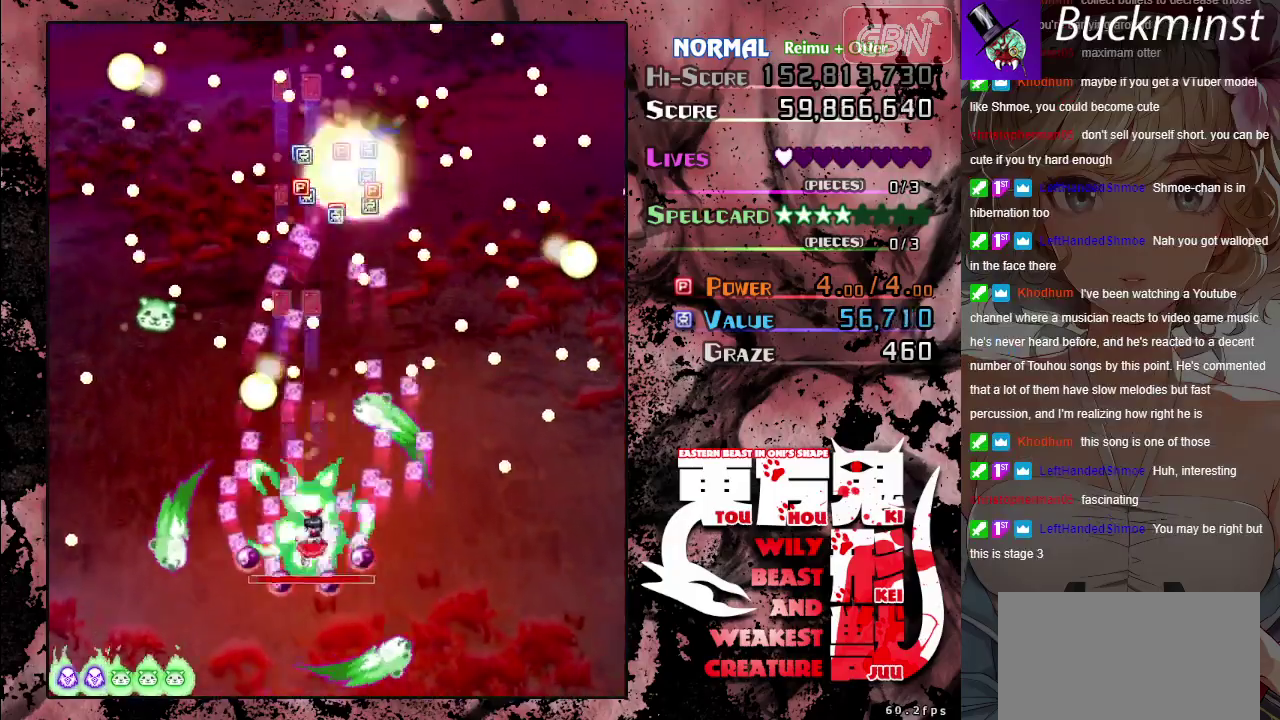
Gameplay with a controller (Xbox layout); each line is a JSON object with the inputs held at the frame after it (dt_ms = milliseconds from this image to that frame). "events" lists button and stick changes between this image and that frame as [ms after this image, input, new state], when the widget could be followed in between. Not read: L2 L3 R2 R3 right_stick.
{"dt_ms": 500, "buttons": ["A"], "left_stick": "center", "events": [[33, "left_stick", "right"], [100, "left_stick", "center"]]}
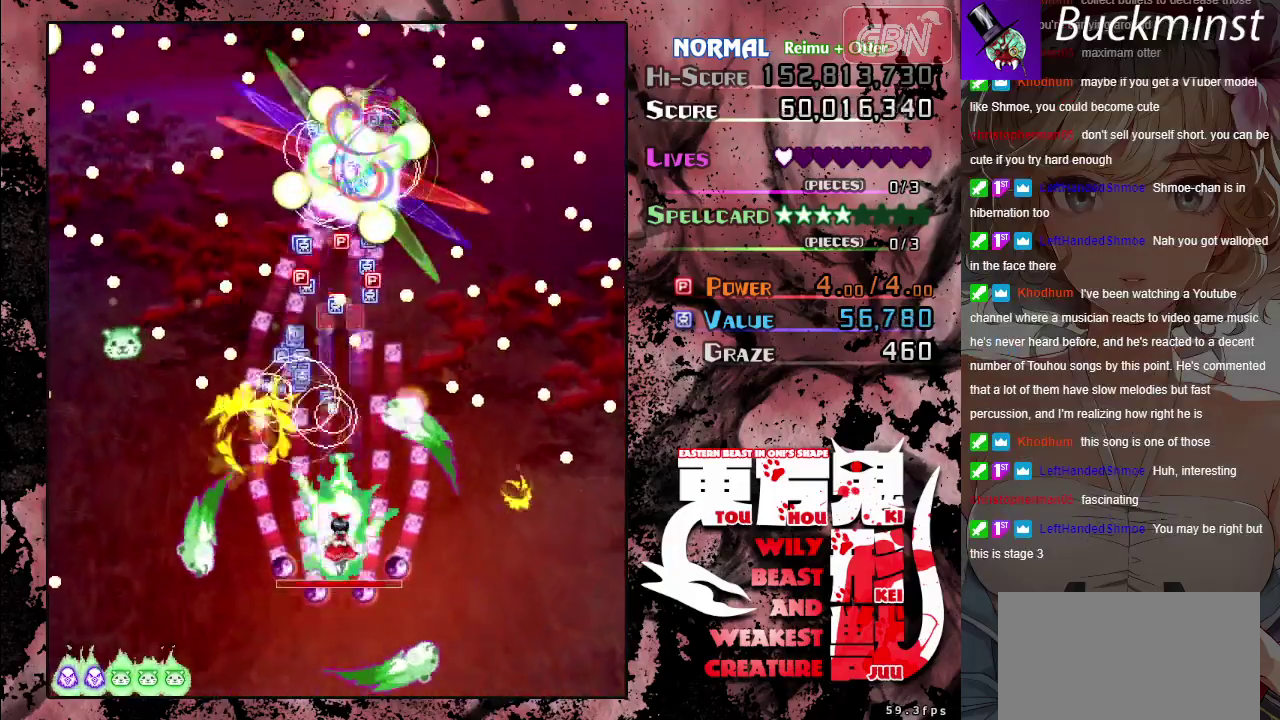
{"dt_ms": 500, "buttons": ["A"], "left_stick": "center", "events": []}
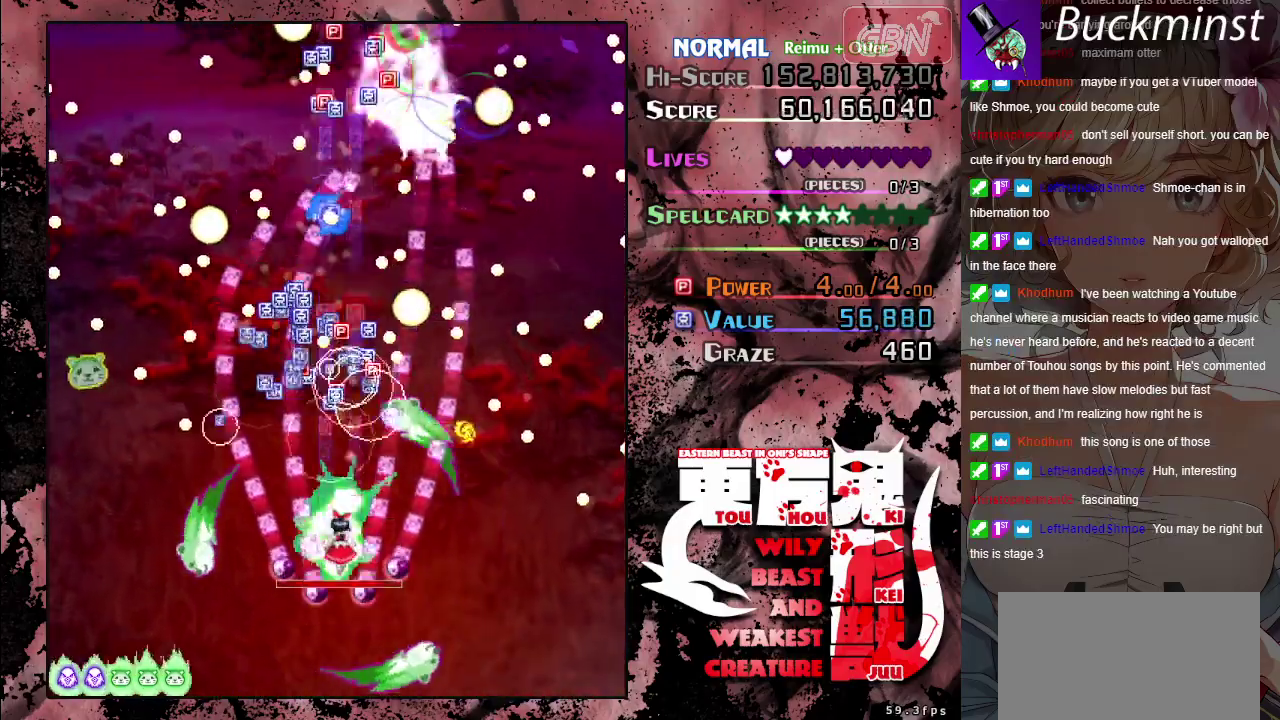
{"dt_ms": 500, "buttons": ["A"], "left_stick": "center", "events": []}
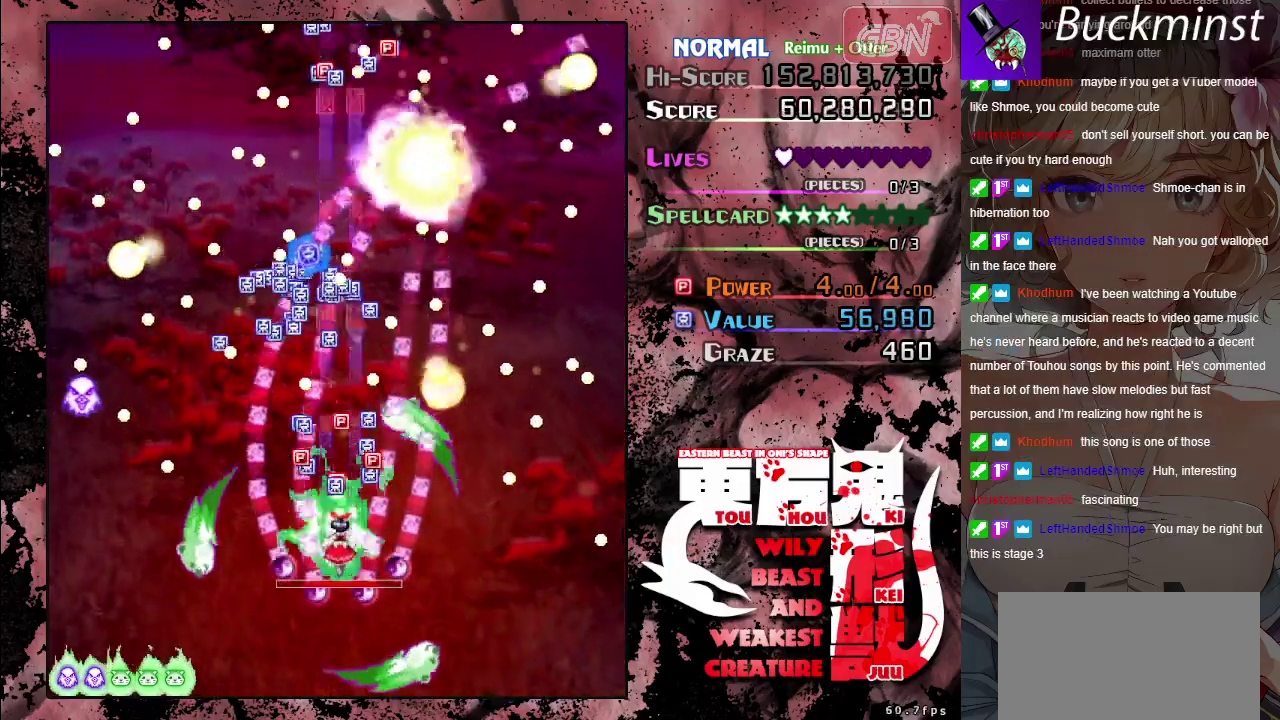
{"dt_ms": 500, "buttons": ["A"], "left_stick": "center", "events": []}
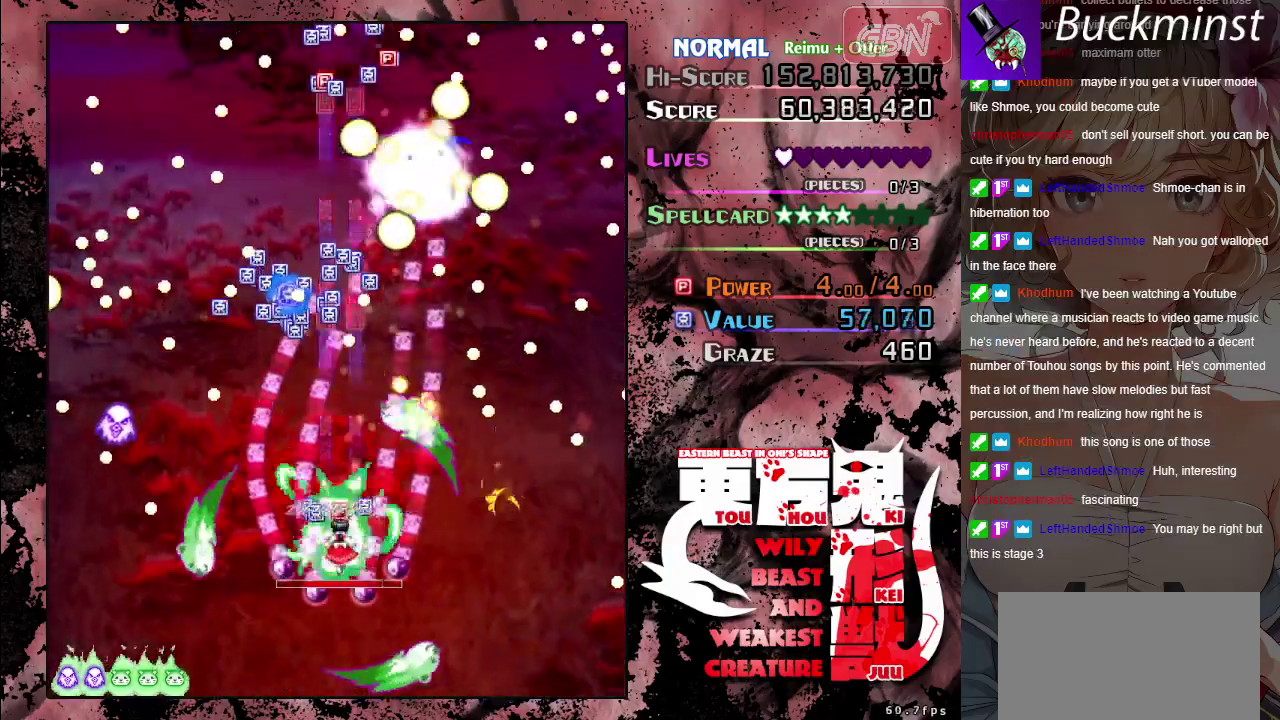
{"dt_ms": 500, "buttons": ["A"], "left_stick": "center", "events": []}
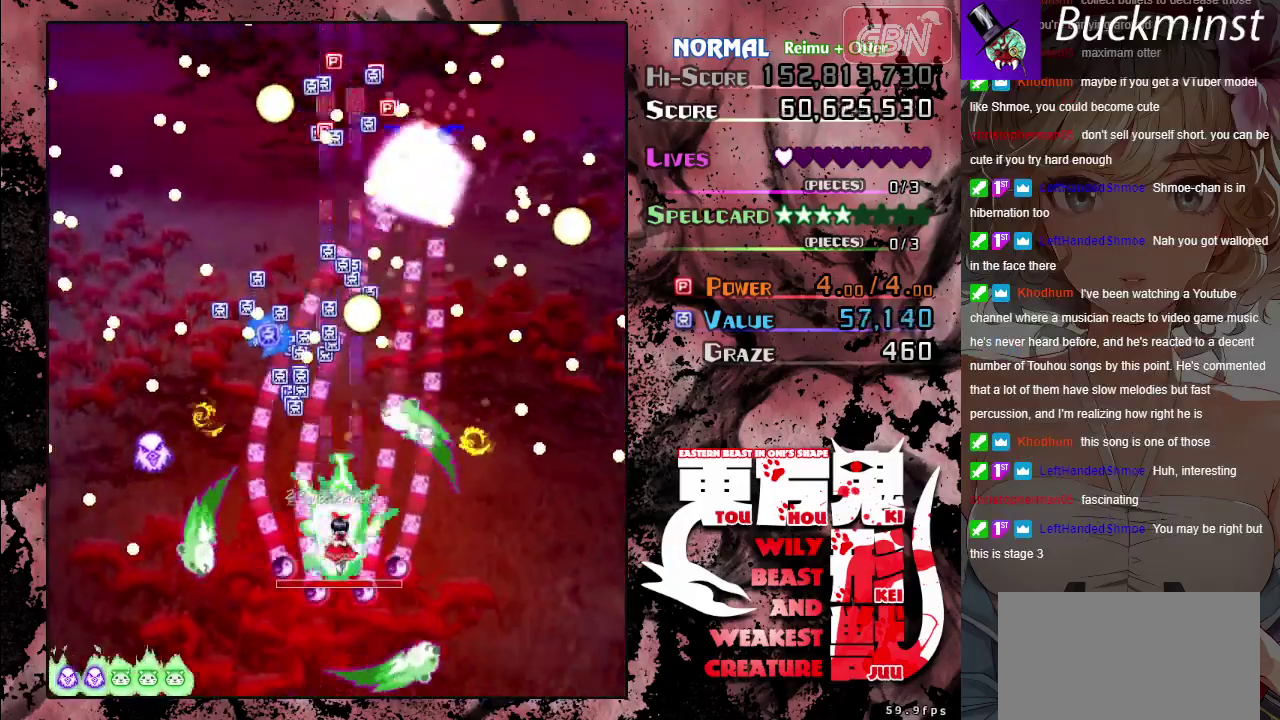
{"dt_ms": 400, "buttons": ["A"], "left_stick": "center", "events": []}
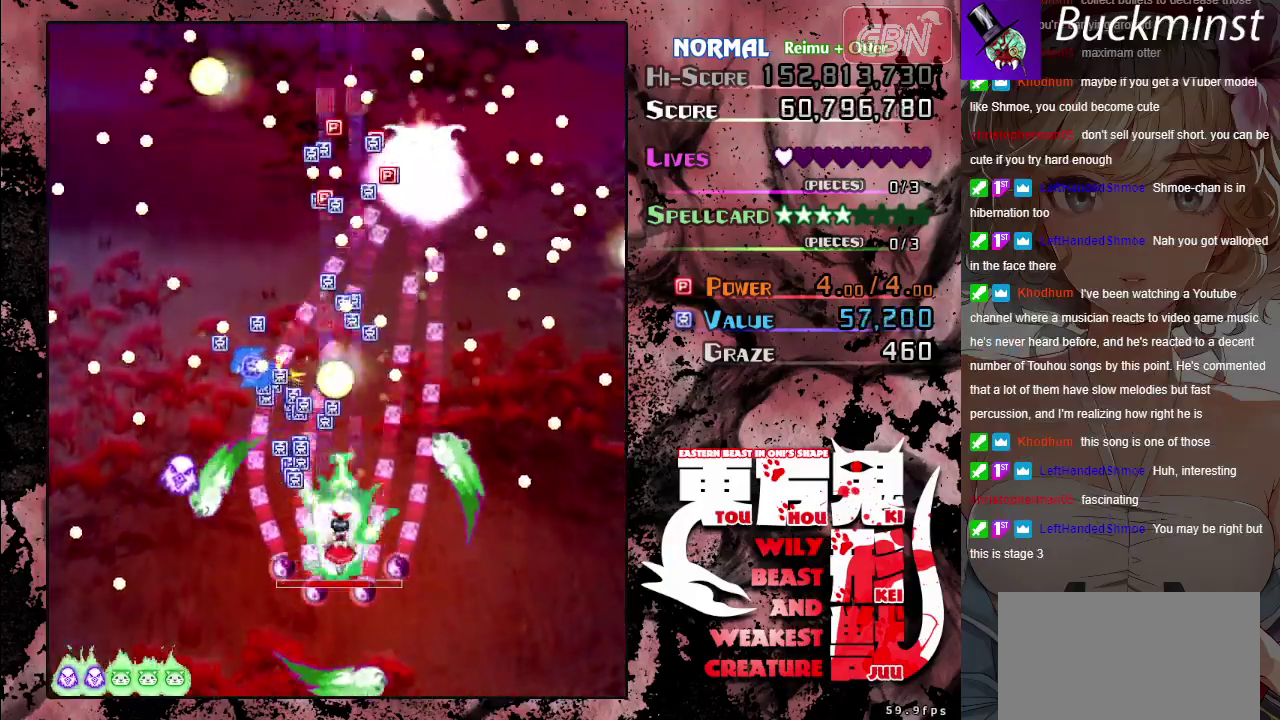
{"dt_ms": 600, "buttons": ["A"], "left_stick": "center", "events": [[33, "left_stick", "up-left"], [150, "left_stick", "center"], [417, "left_stick", "right"], [517, "left_stick", "center"]]}
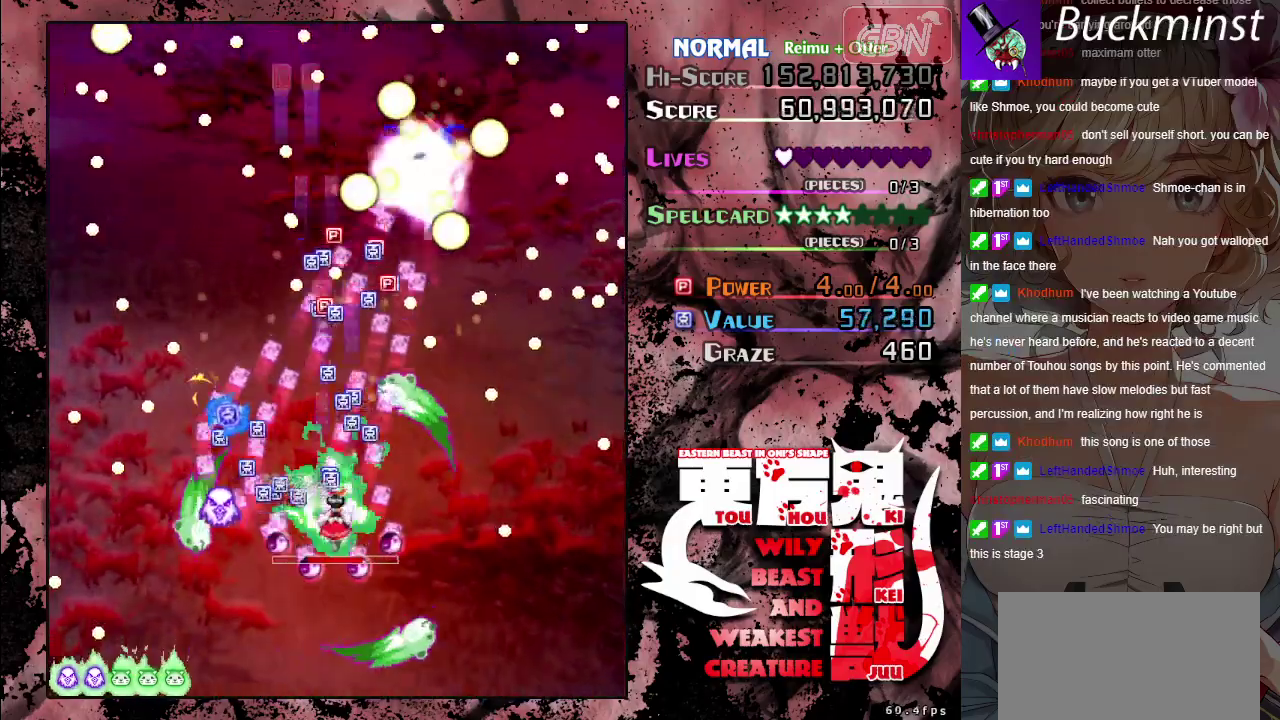
{"dt_ms": 500, "buttons": ["A"], "left_stick": "down", "events": [[183, "left_stick", "down-left"], [483, "left_stick", "down"]]}
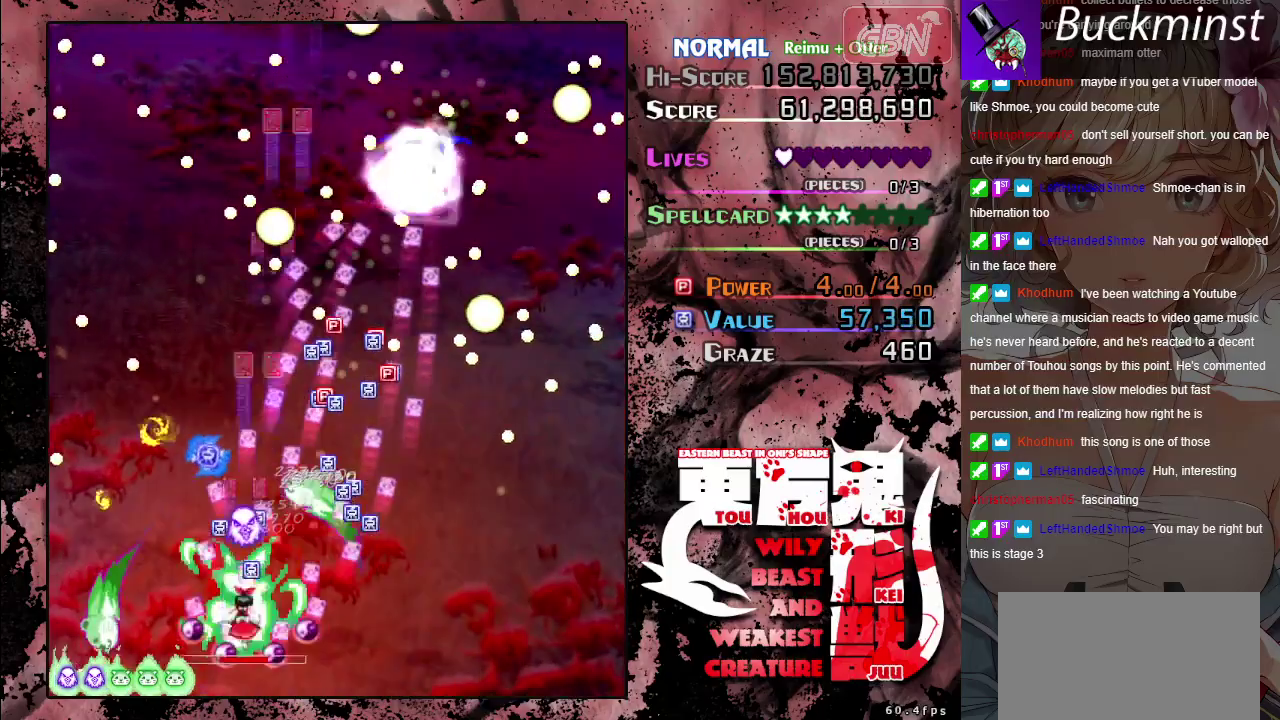
{"dt_ms": 500, "buttons": ["A"], "left_stick": "center", "events": [[67, "left_stick", "center"], [283, "left_stick", "down-right"], [450, "left_stick", "center"]]}
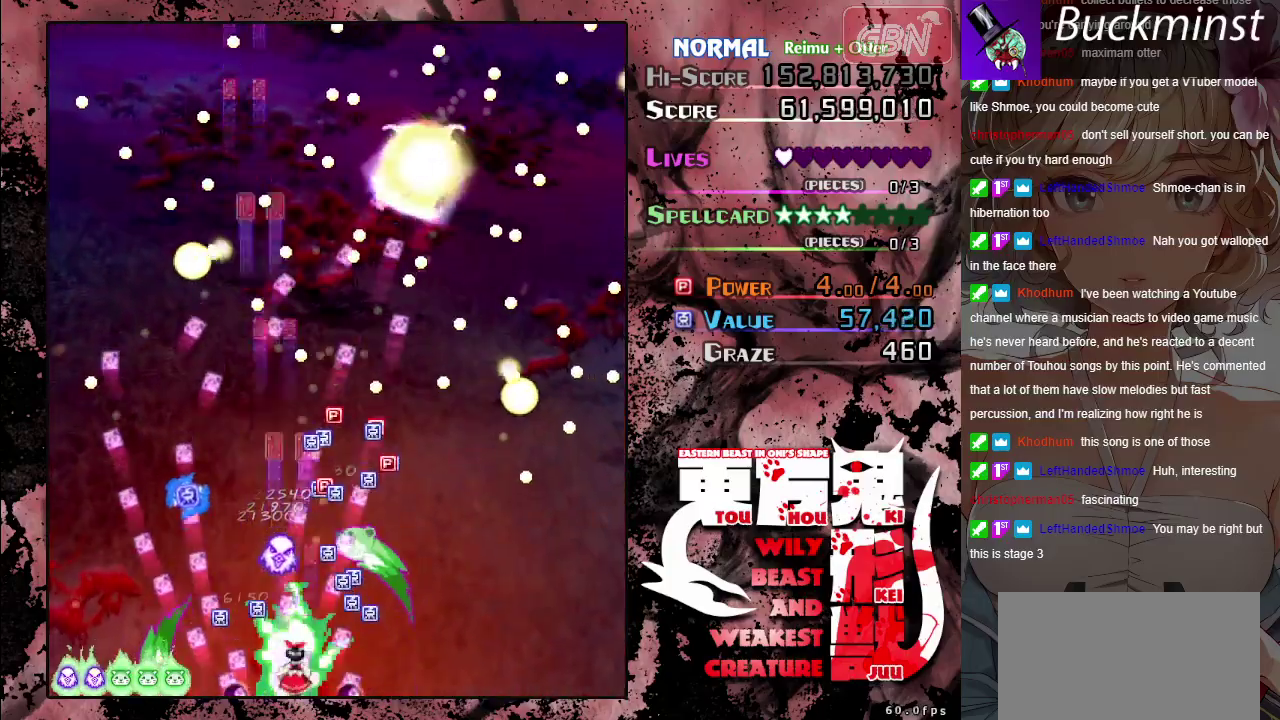
{"dt_ms": 500, "buttons": ["A"], "left_stick": "center", "events": [[167, "left_stick", "down-right"], [300, "left_stick", "center"]]}
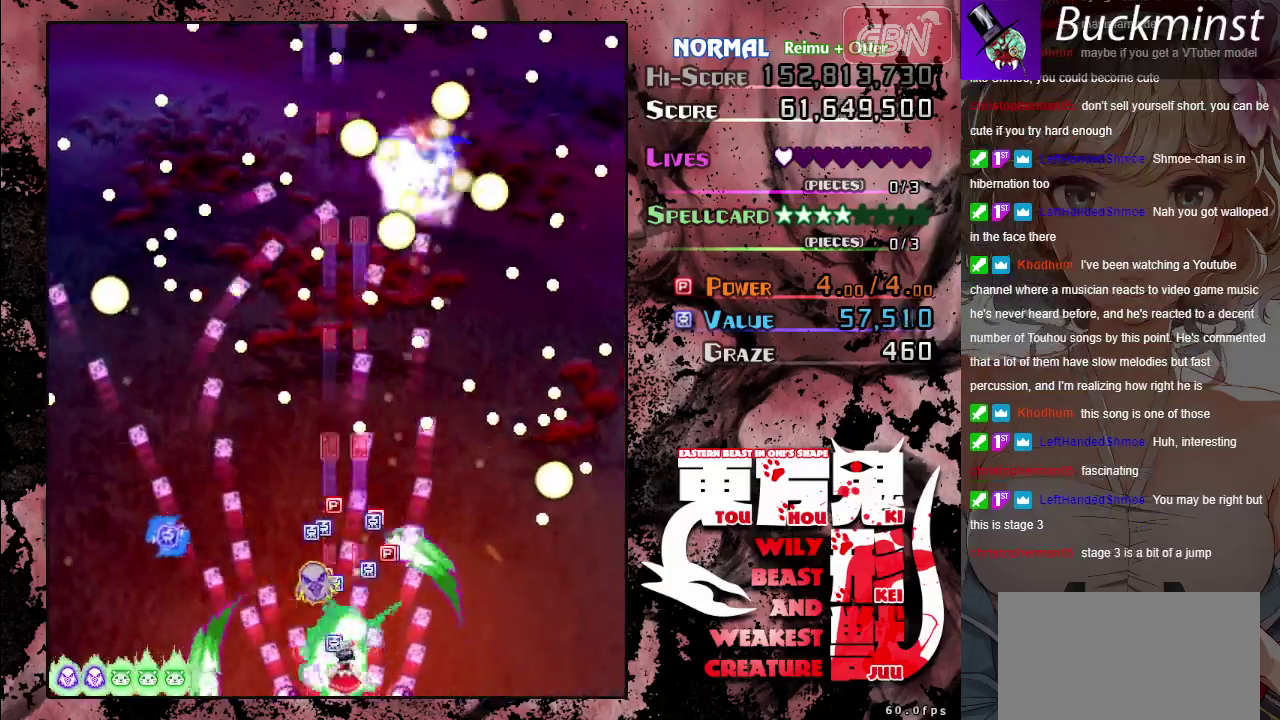
{"dt_ms": 500, "buttons": ["A"], "left_stick": "center", "events": []}
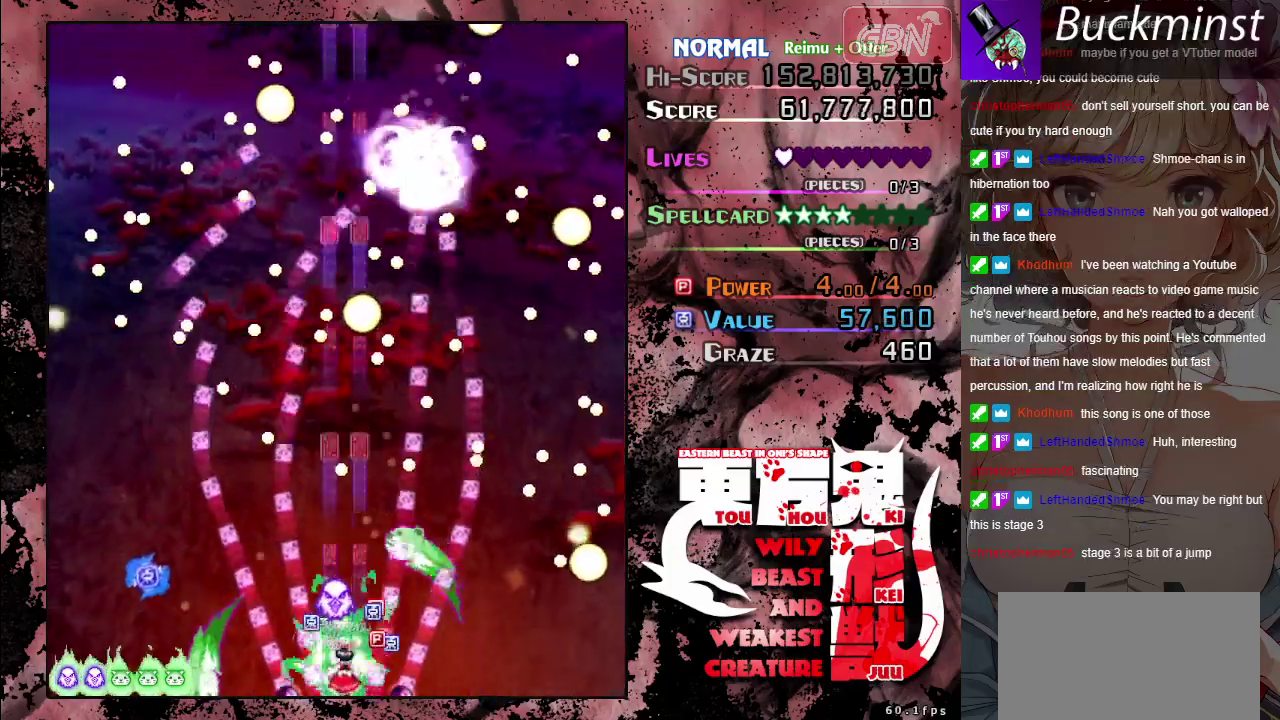
{"dt_ms": 500, "buttons": ["A"], "left_stick": "center", "events": []}
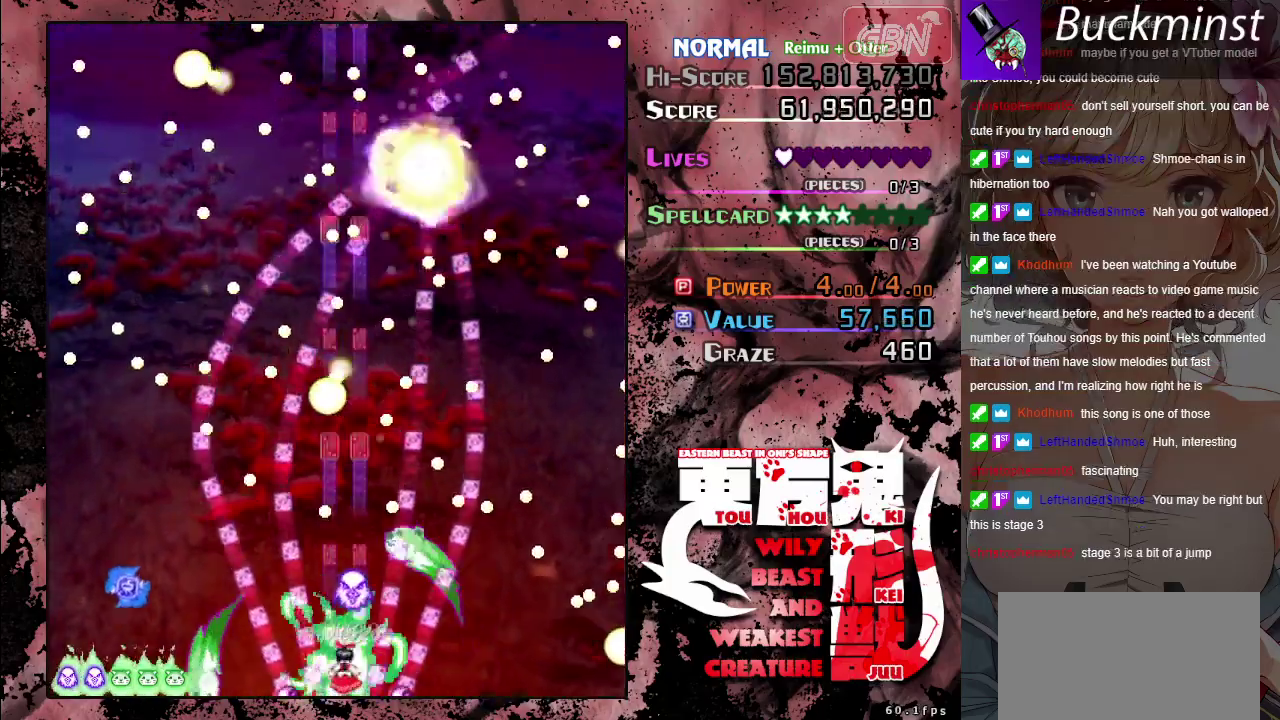
{"dt_ms": 700, "buttons": ["A"], "left_stick": "up-left", "events": [[683, "left_stick", "up-left"]]}
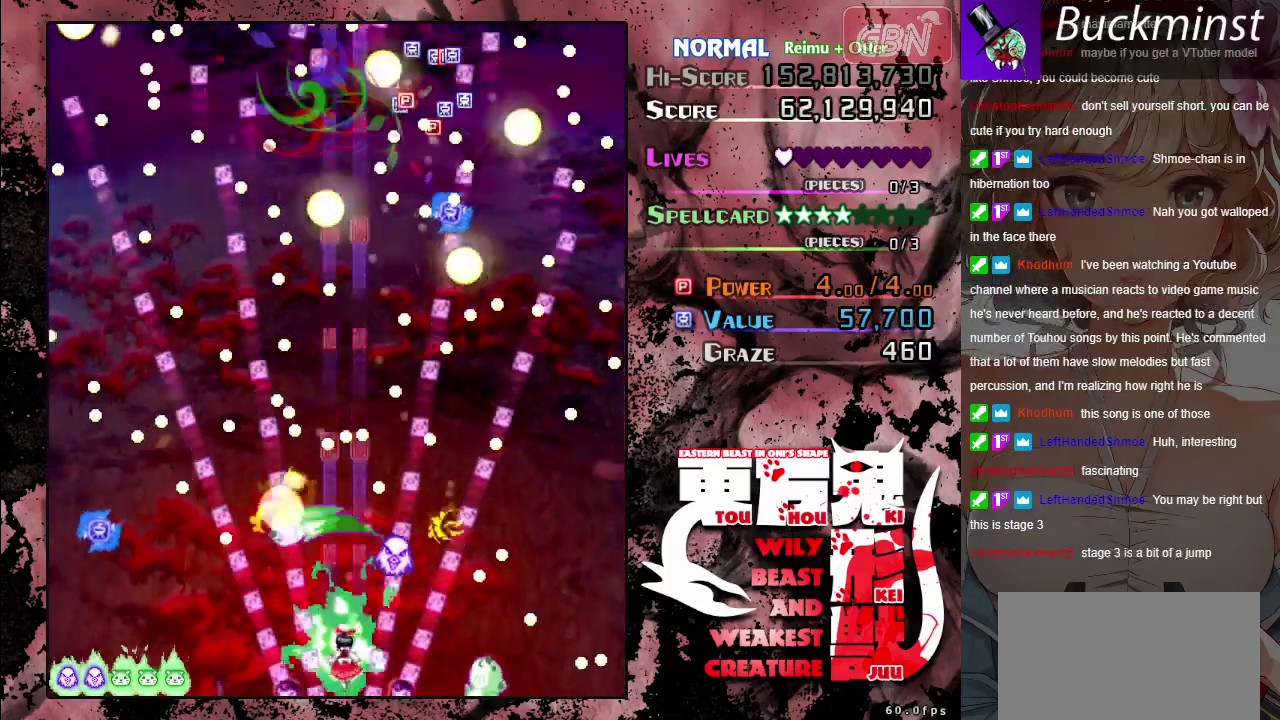
{"dt_ms": 300, "buttons": ["A"], "left_stick": "center", "events": [[117, "left_stick", "up"], [167, "left_stick", "center"]]}
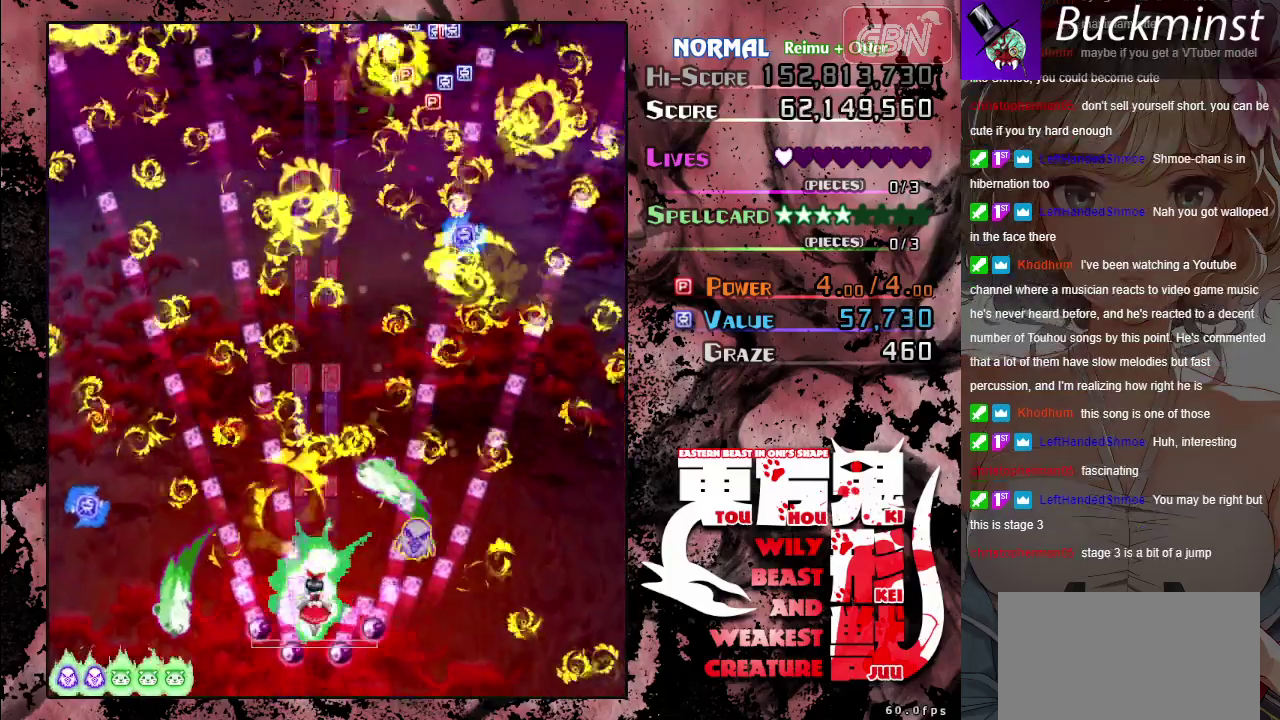
{"dt_ms": 500, "buttons": ["A"], "left_stick": "center", "events": [[150, "left_stick", "up"], [400, "left_stick", "center"]]}
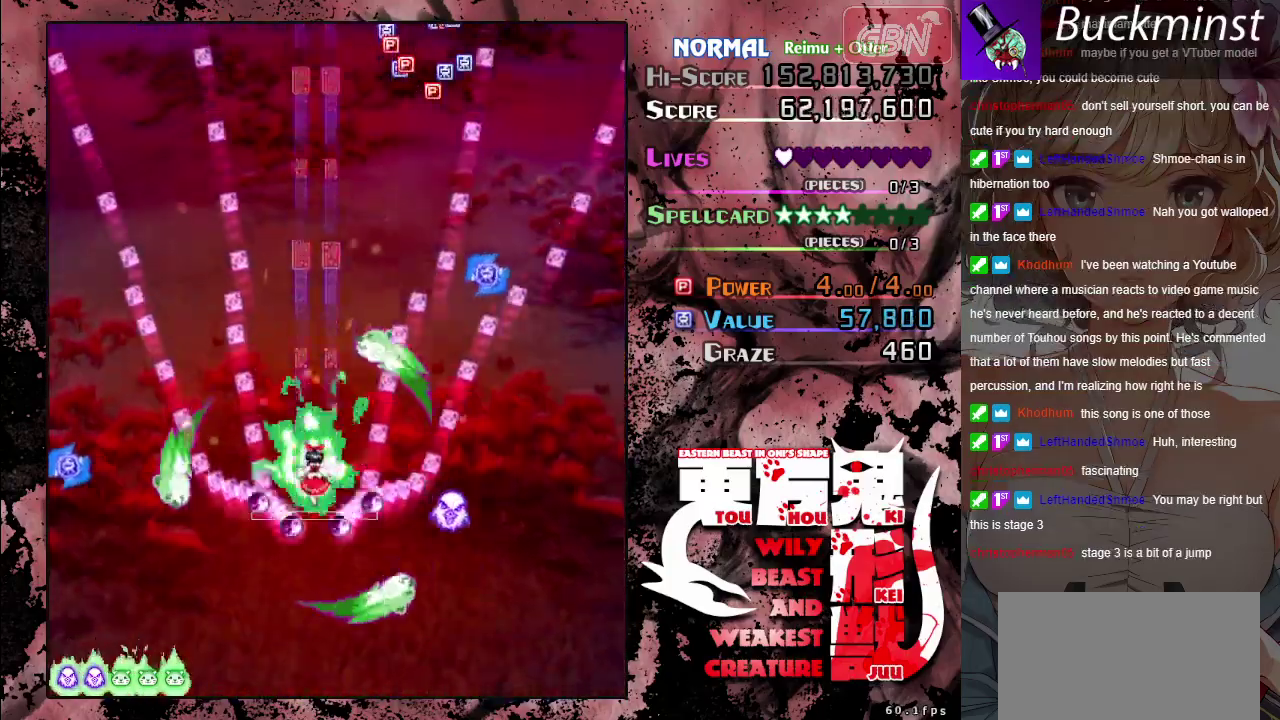
{"dt_ms": 500, "buttons": ["A"], "left_stick": "center", "events": []}
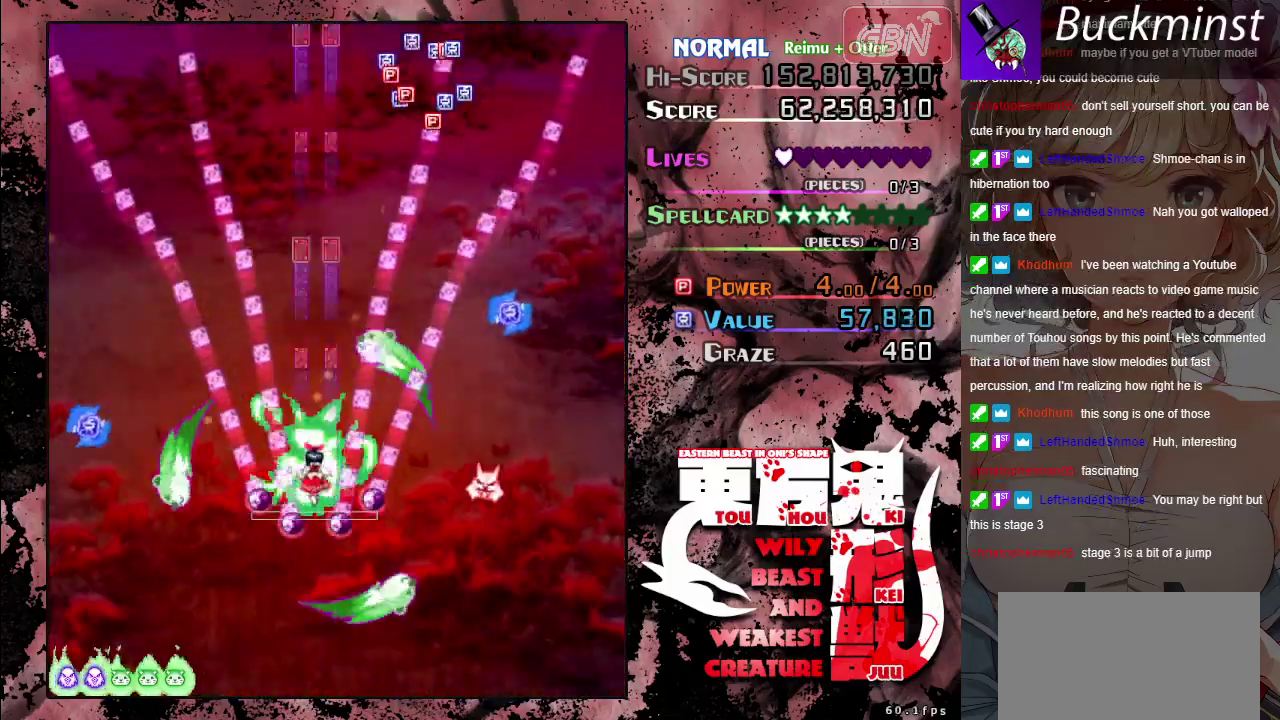
{"dt_ms": 500, "buttons": ["A"], "left_stick": "center", "events": []}
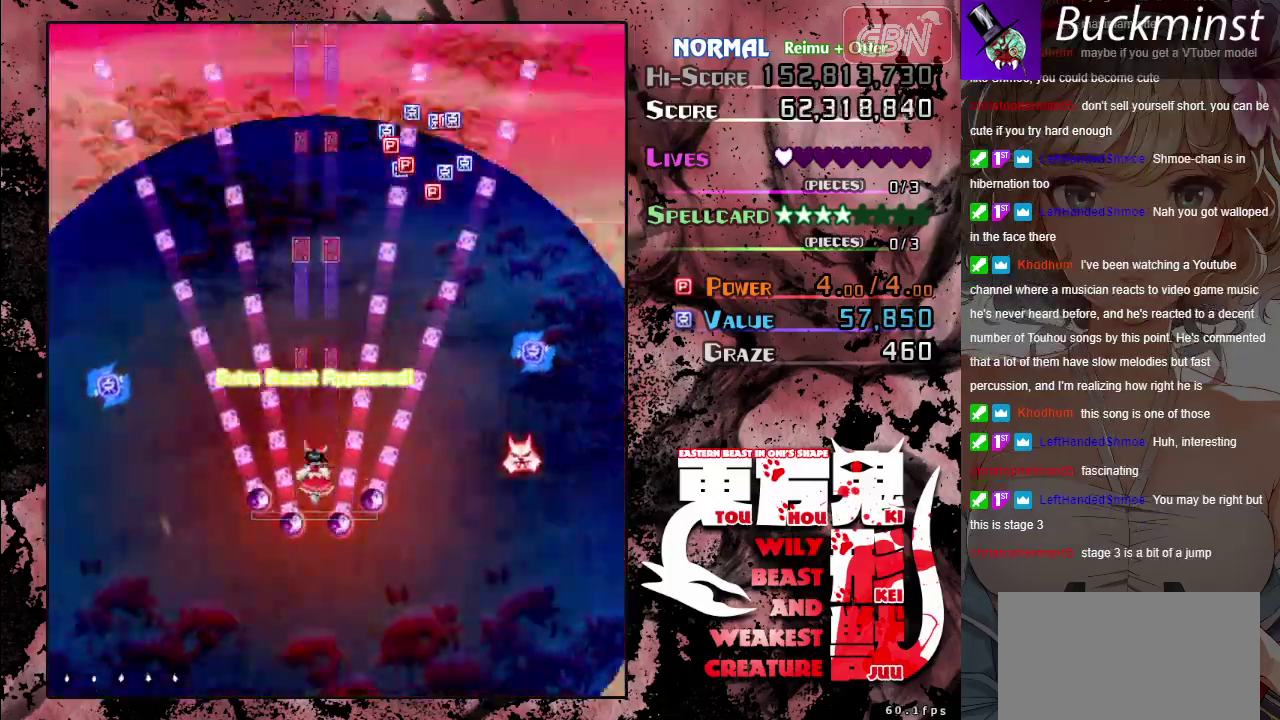
{"dt_ms": 500, "buttons": [], "left_stick": "center", "events": [[417, "A", "up"]]}
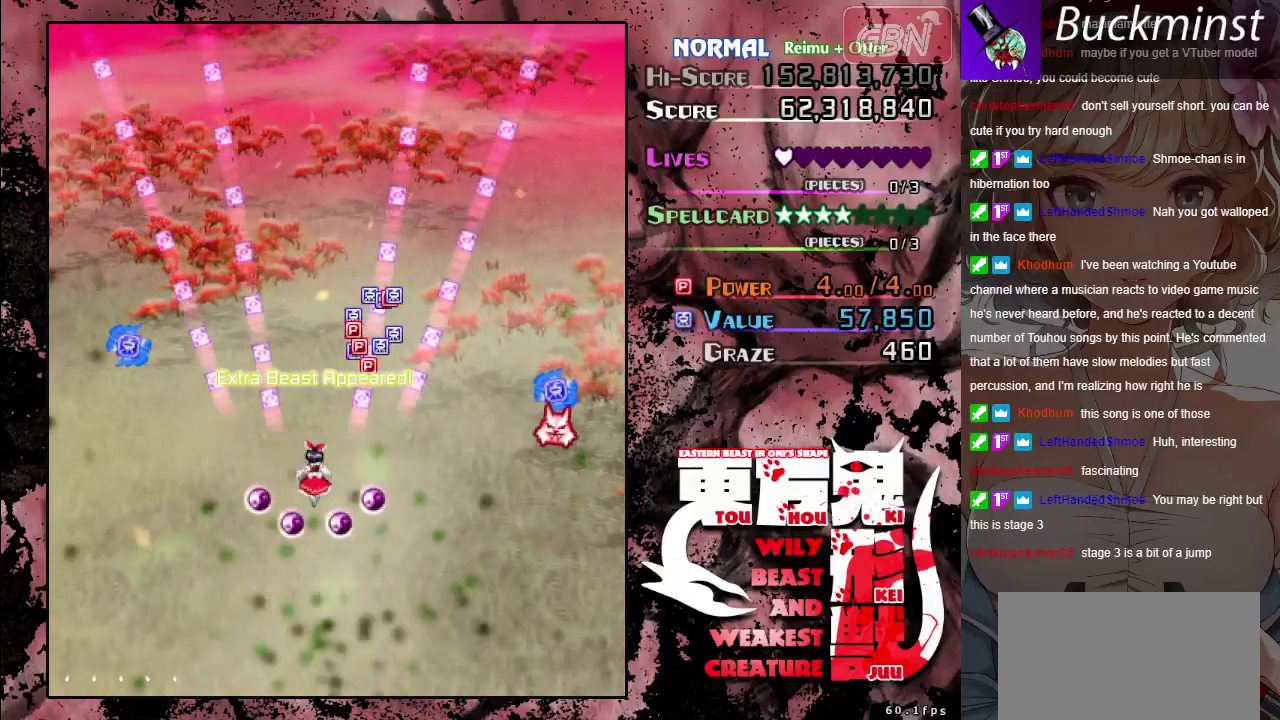
{"dt_ms": 500, "buttons": [], "left_stick": "center", "events": []}
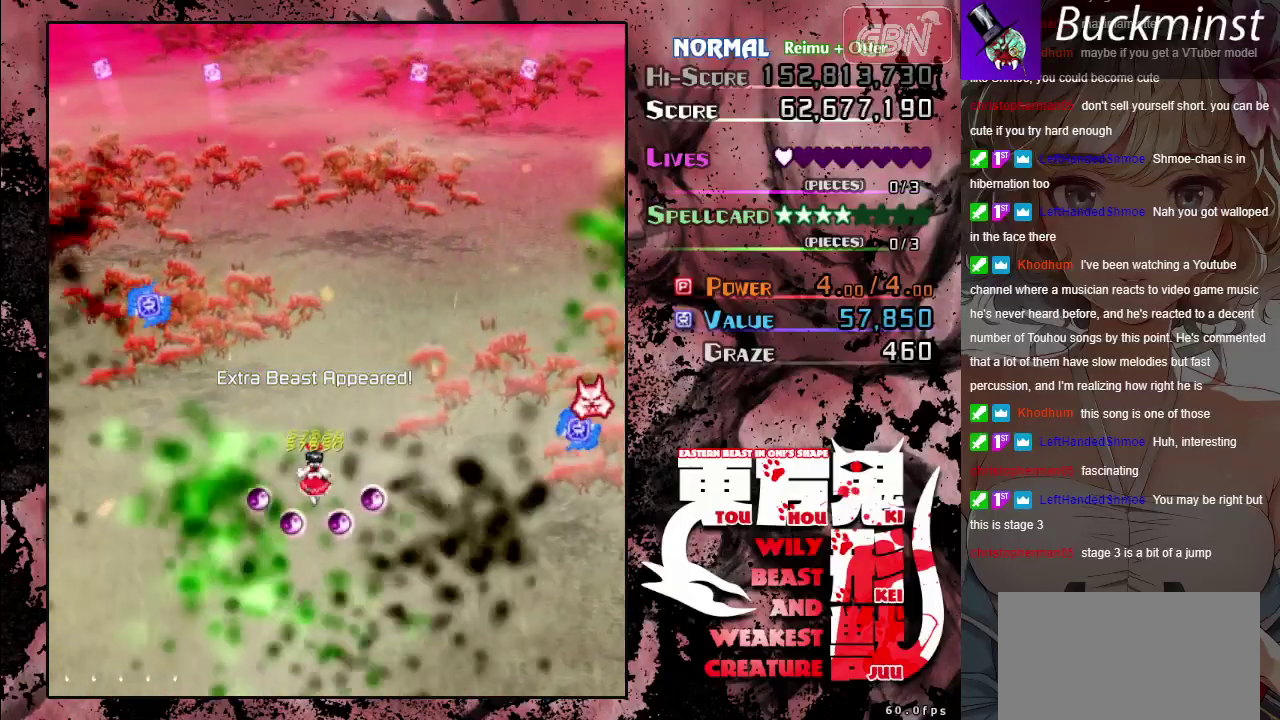
{"dt_ms": 500, "buttons": ["A"], "left_stick": "center", "events": [[317, "A", "down"]]}
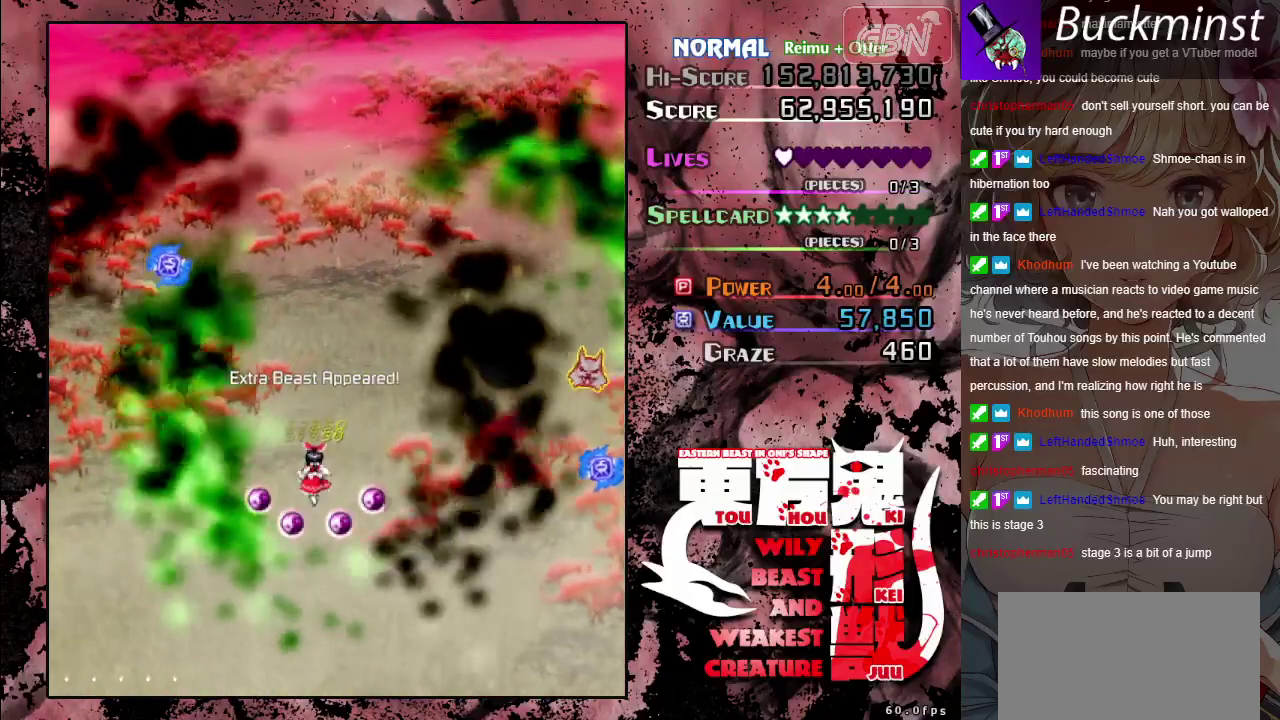
{"dt_ms": 700, "buttons": [], "left_stick": "center", "events": [[633, "A", "up"]]}
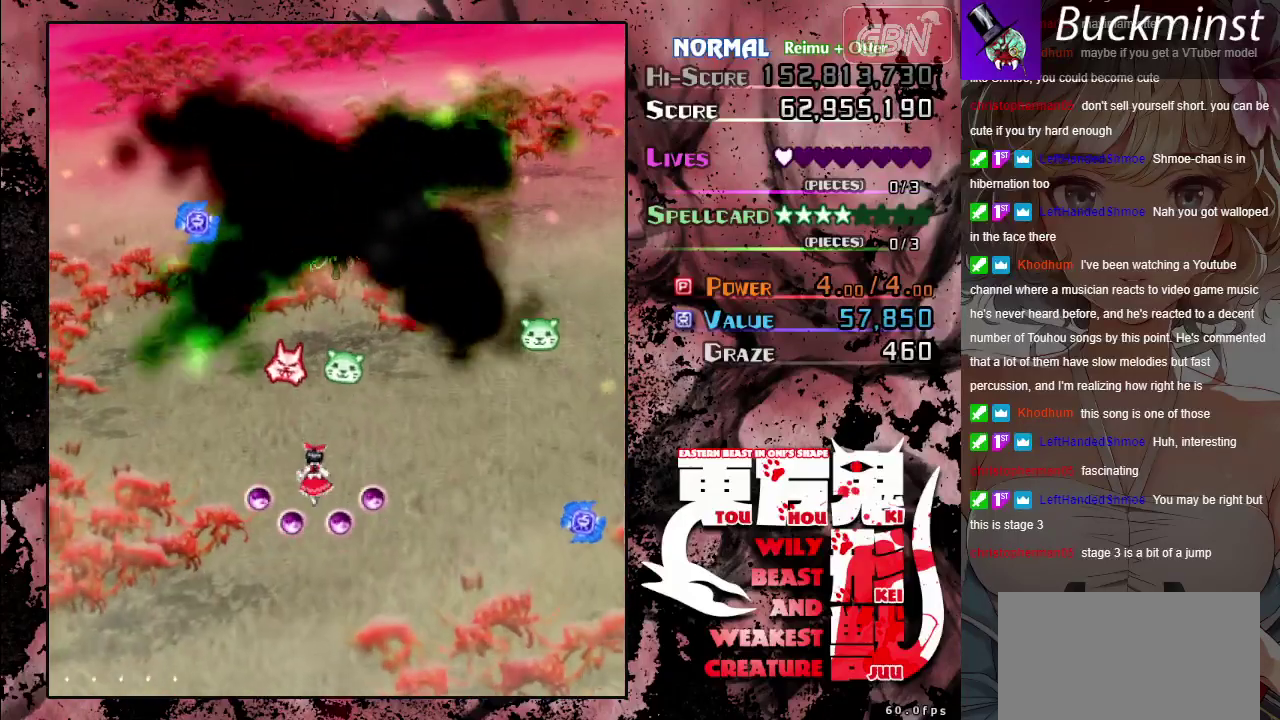
{"dt_ms": 300, "buttons": [], "left_stick": "right", "events": [[283, "left_stick", "right"]]}
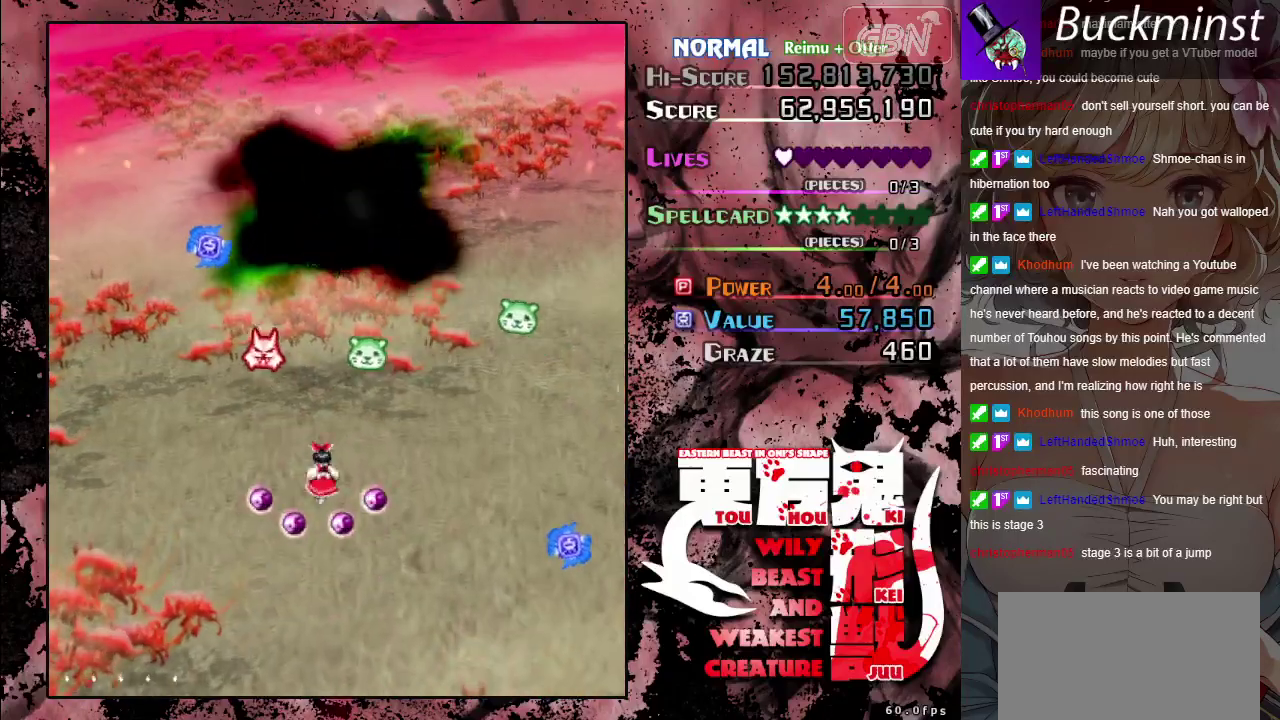
{"dt_ms": 500, "buttons": [], "left_stick": "right", "events": [[50, "left_stick", "down-right"], [183, "left_stick", "right"]]}
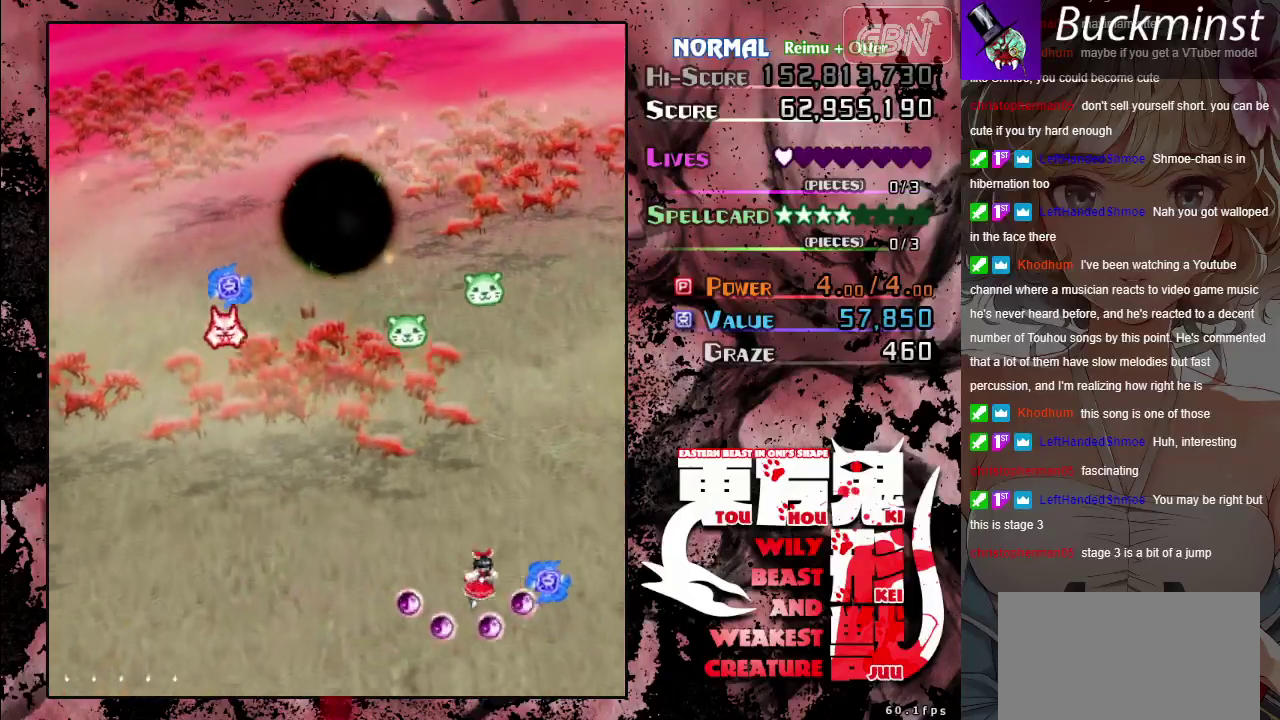
{"dt_ms": 300, "buttons": [], "left_stick": "left", "events": [[250, "left_stick", "left"]]}
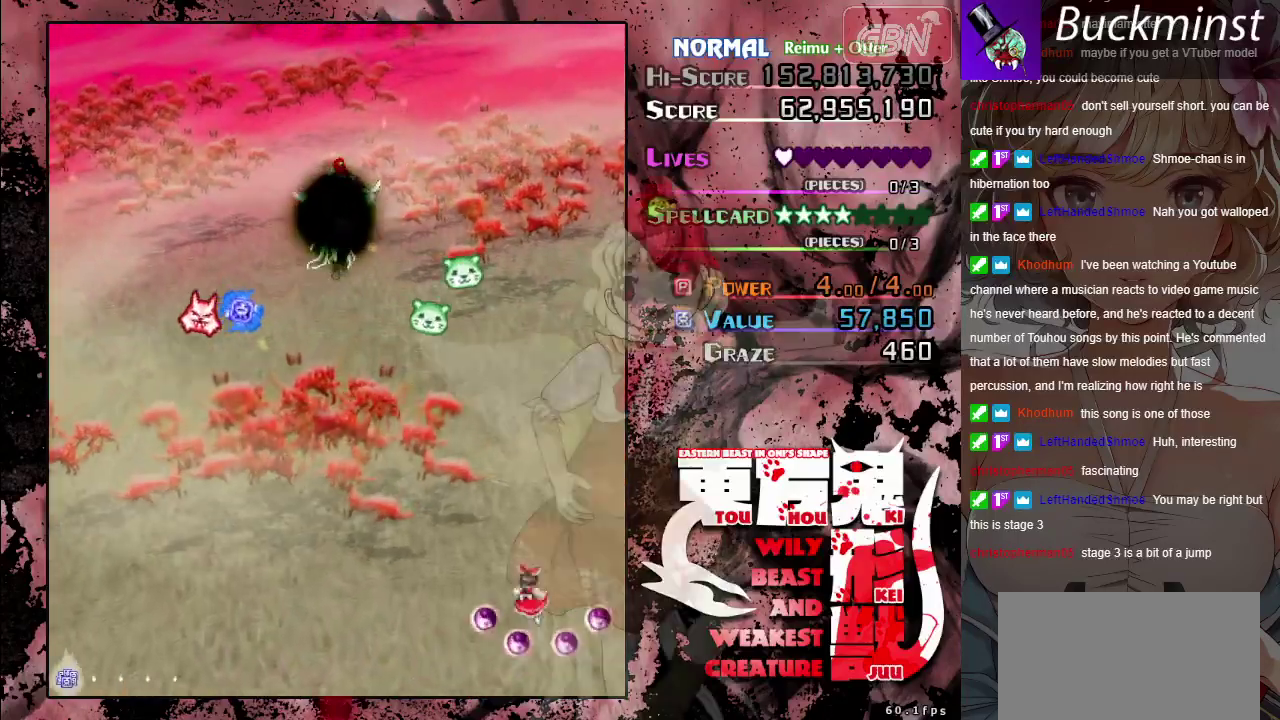
{"dt_ms": 600, "buttons": [], "left_stick": "up-left", "events": [[433, "left_stick", "up-left"]]}
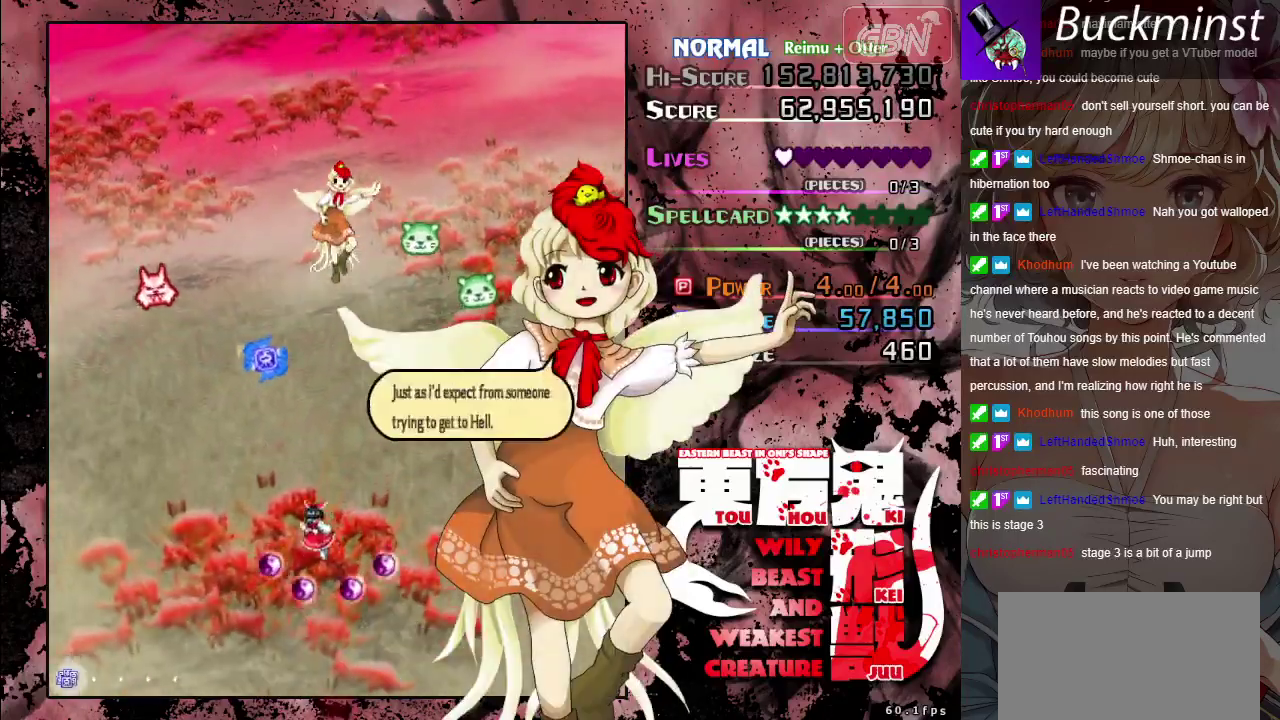
{"dt_ms": 600, "buttons": [], "left_stick": "down-right", "events": [[333, "left_stick", "up"], [450, "left_stick", "right"], [500, "left_stick", "down-right"]]}
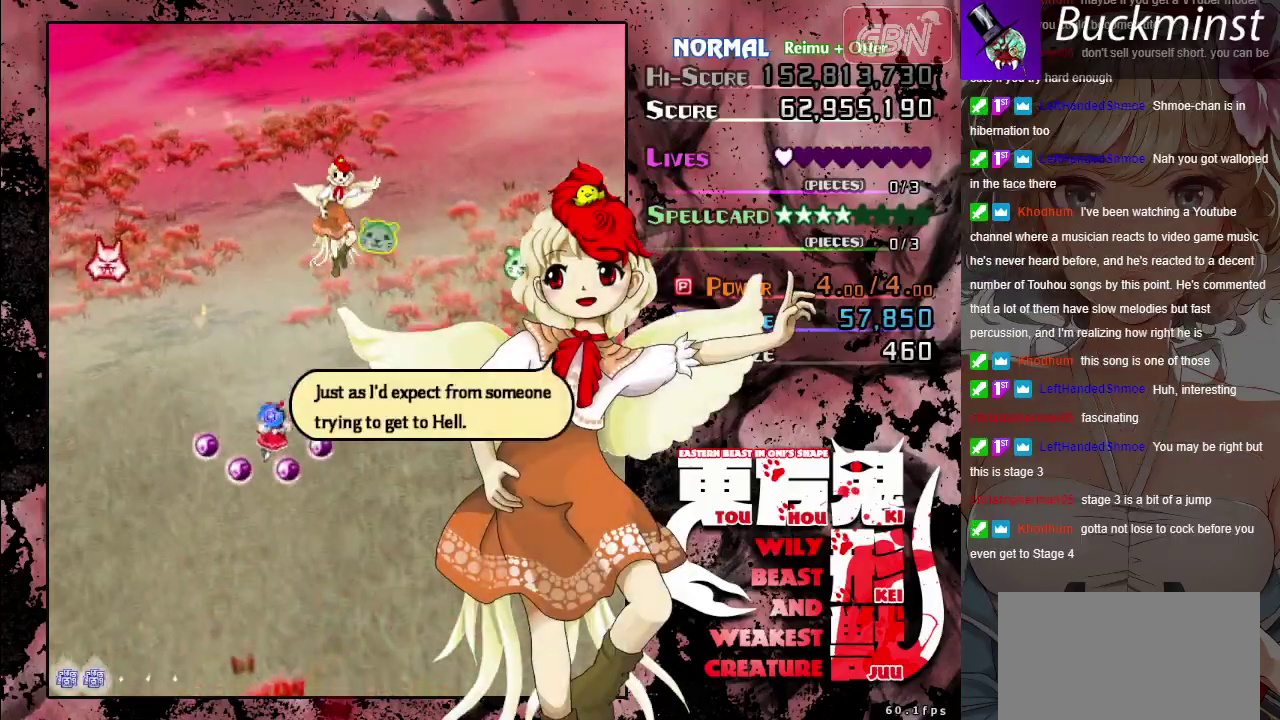
{"dt_ms": 400, "buttons": [], "left_stick": "up-left", "events": [[167, "left_stick", "center"], [350, "left_stick", "up-left"]]}
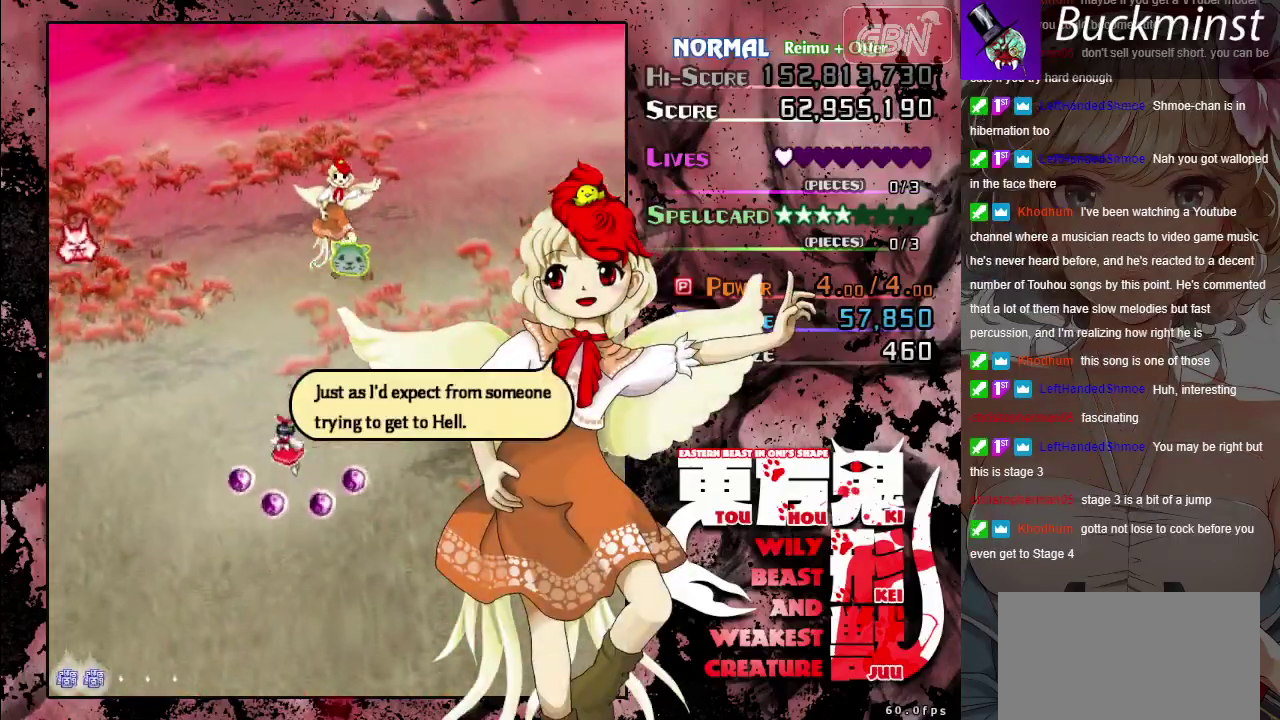
{"dt_ms": 600, "buttons": [], "left_stick": "down-left", "events": [[117, "left_stick", "up"], [400, "left_stick", "up-right"], [467, "left_stick", "right"], [517, "left_stick", "down-right"], [583, "left_stick", "down-left"]]}
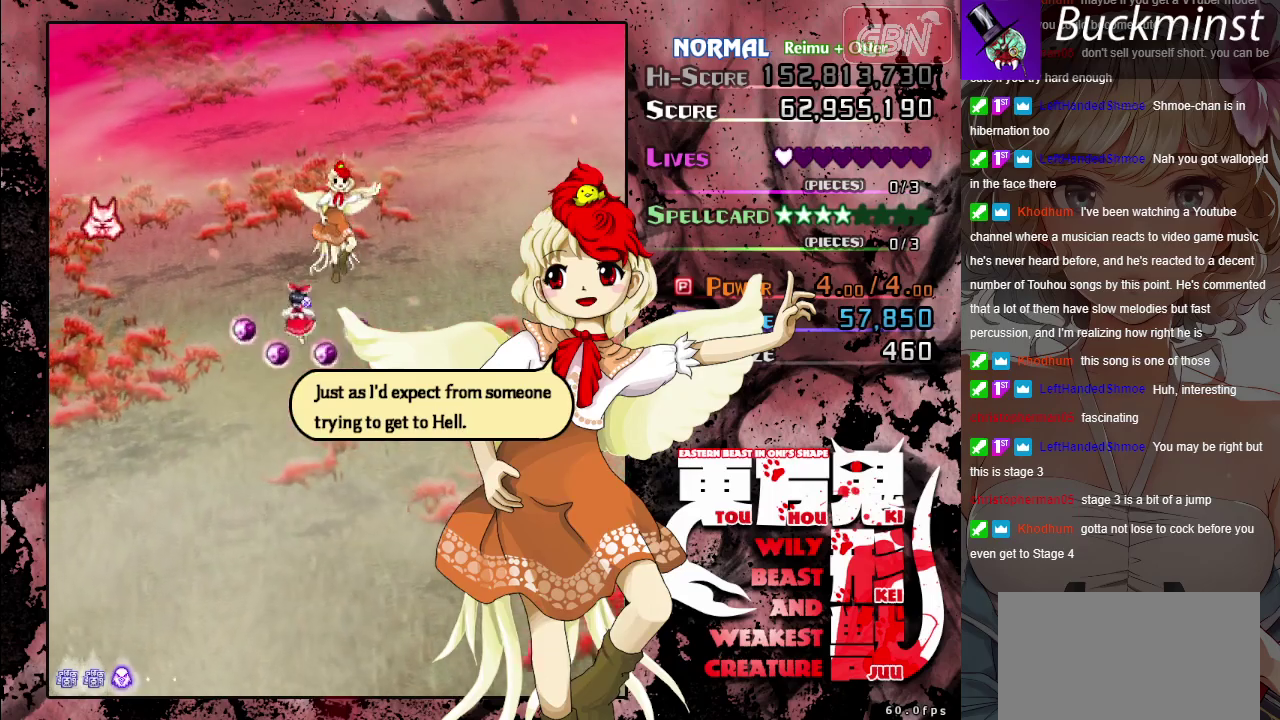
{"dt_ms": 500, "buttons": [], "left_stick": "center", "events": [[33, "left_stick", "left"], [183, "left_stick", "down"], [333, "left_stick", "left"], [433, "left_stick", "center"]]}